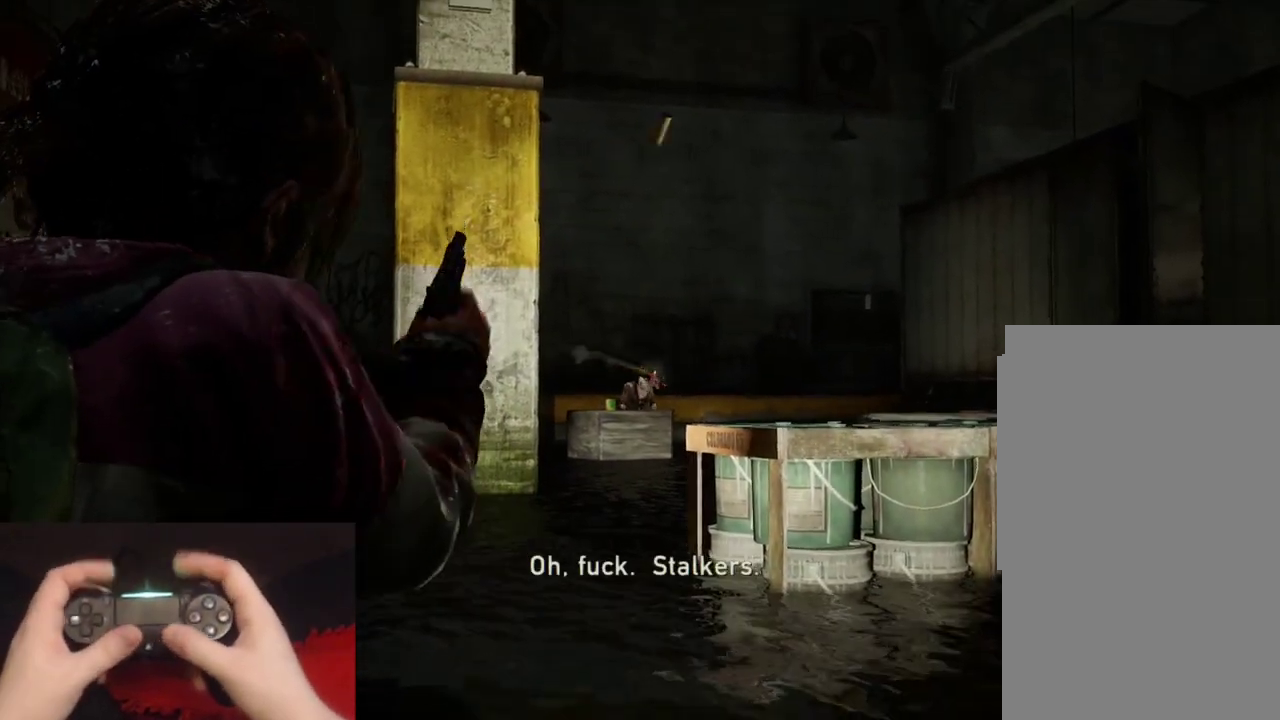
Gameplay with a controller (PlayStation layout); each line is a JSON object with the inputs held at the frame after it. "events" lists button and stick changes between this image and that frame as [ms after this image, input, new state], when the widget could be followed in between. Not read: L1.
{"buttons": ["L2"], "left_stick": "up", "right_stick": "center", "events": [[433, "left_stick", "up"], [483, "right_stick", "center"]]}
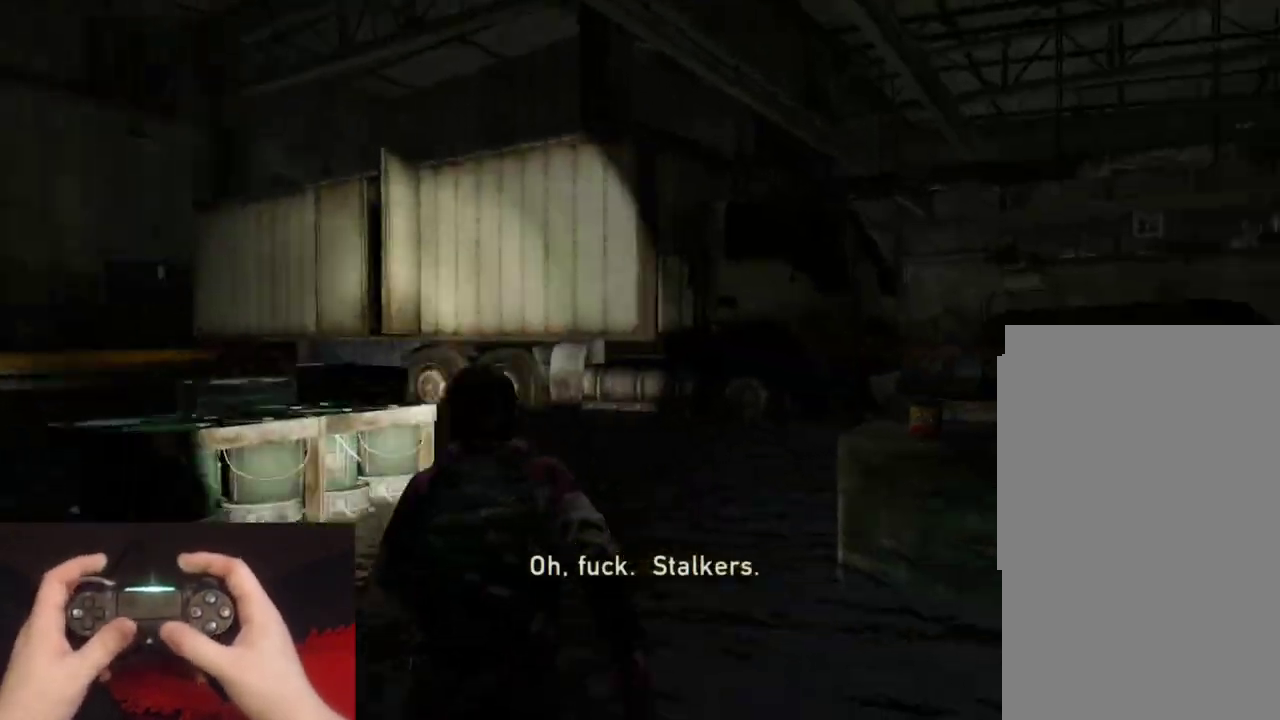
{"buttons": ["L2"], "left_stick": "up", "right_stick": "right", "events": [[117, "right_stick", "right"], [150, "R1", "down"], [233, "right_stick", "center"], [267, "R1", "up"], [417, "right_stick", "right"]]}
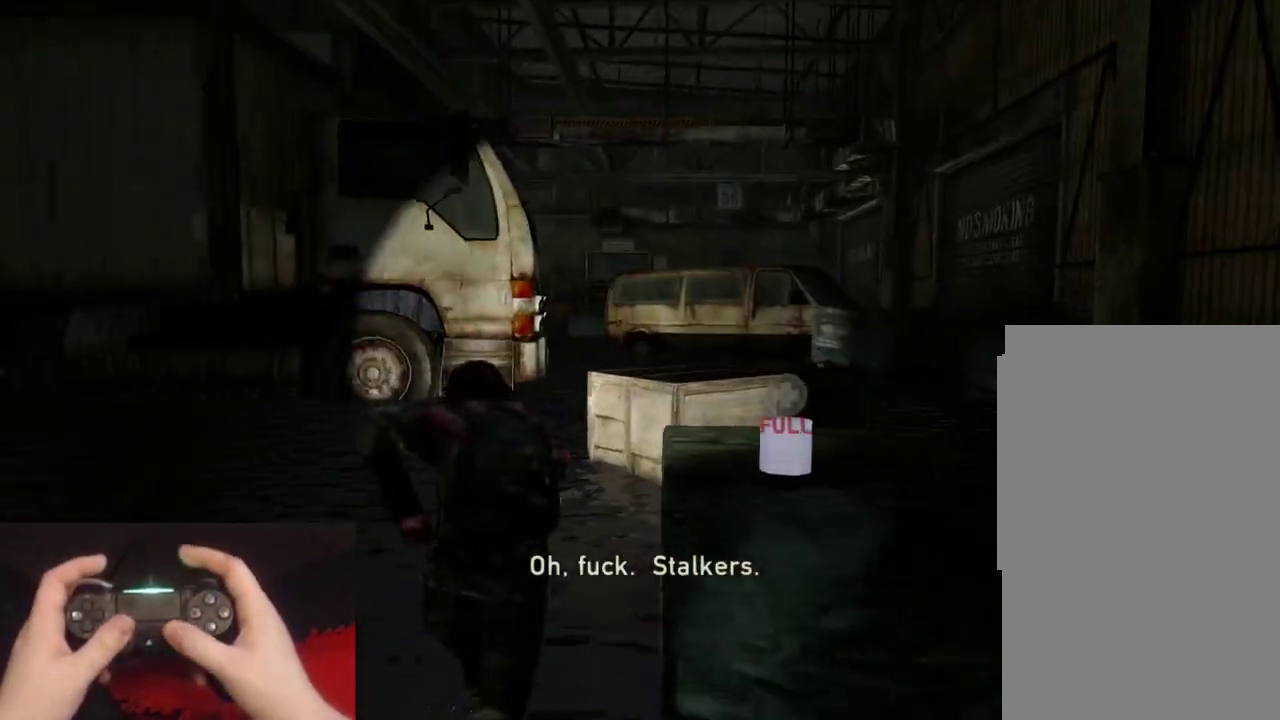
{"buttons": ["TRIANGLE", "L2"], "left_stick": "up-left", "right_stick": "center", "events": [[17, "right_stick", "center"], [467, "TRIANGLE", "down"], [483, "left_stick", "up-left"]]}
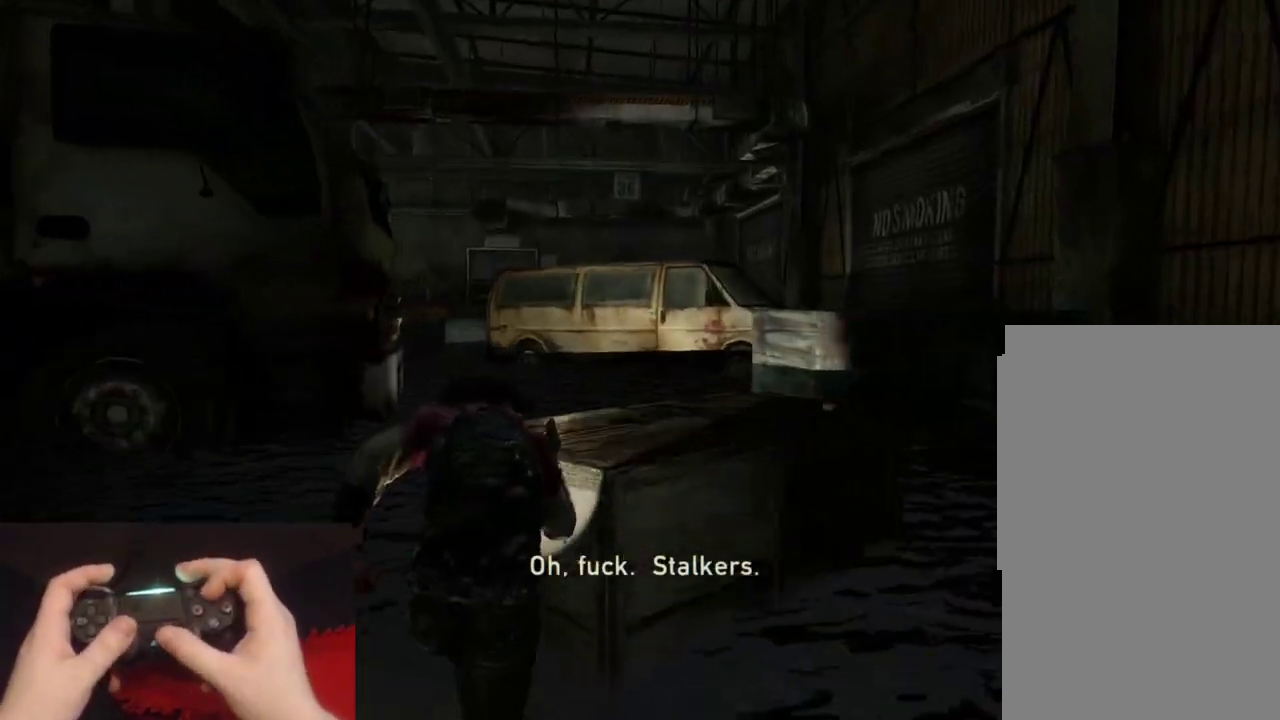
{"buttons": ["L2"], "left_stick": "up", "right_stick": "center", "events": [[67, "TRIANGLE", "up"], [133, "TRIANGLE", "down"], [217, "left_stick", "up"], [233, "TRIANGLE", "up"], [300, "right_stick", "down-left"], [433, "right_stick", "center"]]}
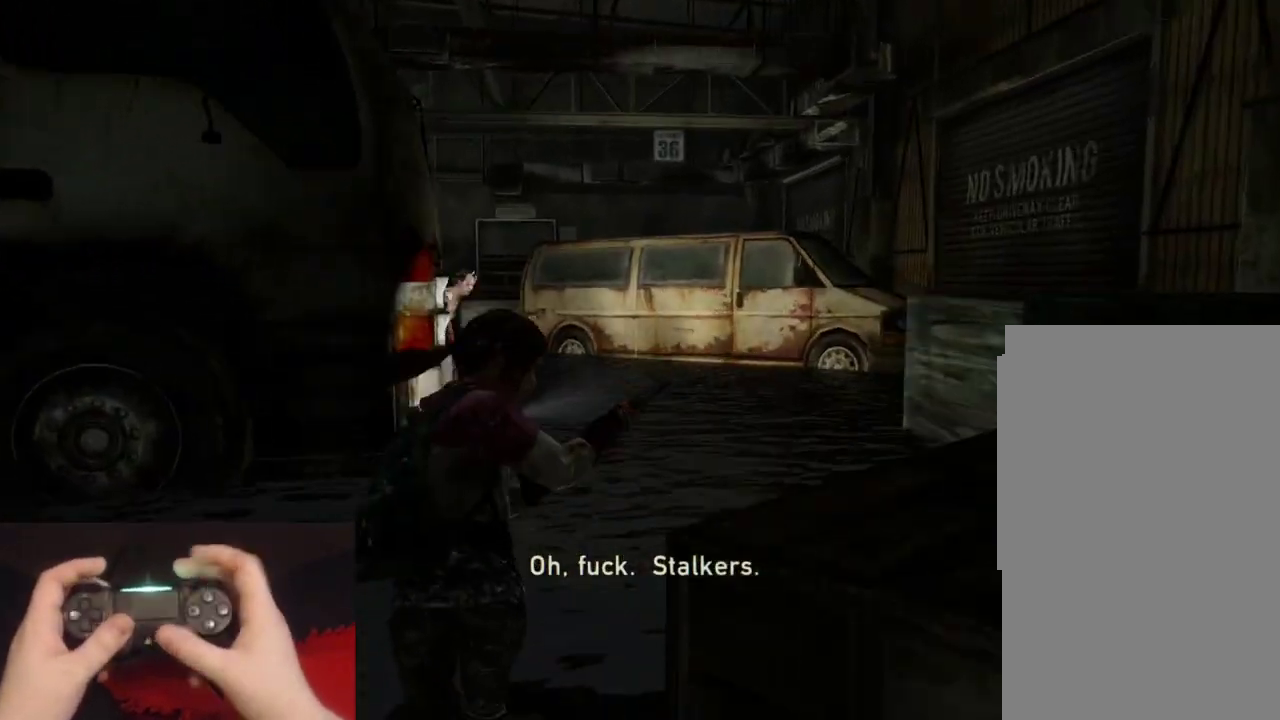
{"buttons": [], "left_stick": "up", "right_stick": "center", "events": [[150, "right_stick", "left"], [217, "right_stick", "center"], [433, "L2", "up"]]}
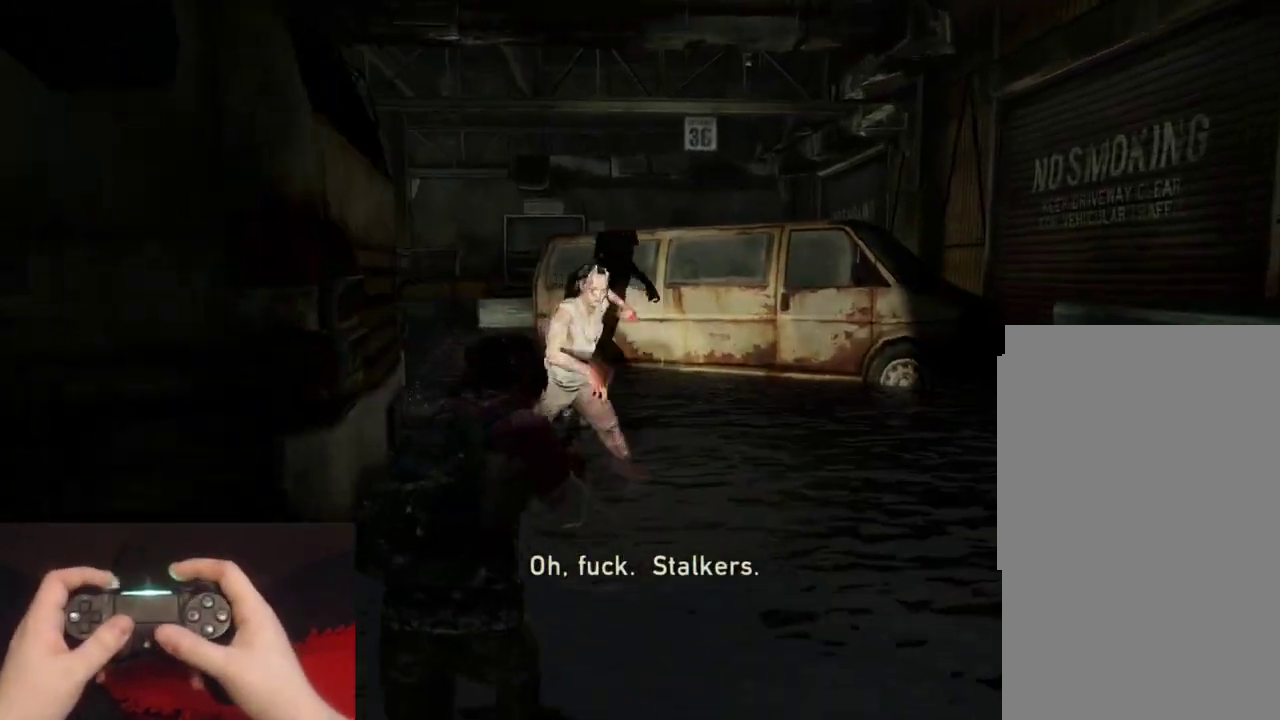
{"buttons": ["R1"], "left_stick": "up", "right_stick": "down-right", "events": [[50, "right_stick", "up-left"], [183, "right_stick", "down-left"], [233, "R1", "down"], [317, "R1", "up"], [417, "right_stick", "down"], [450, "R1", "down"], [467, "right_stick", "down-right"]]}